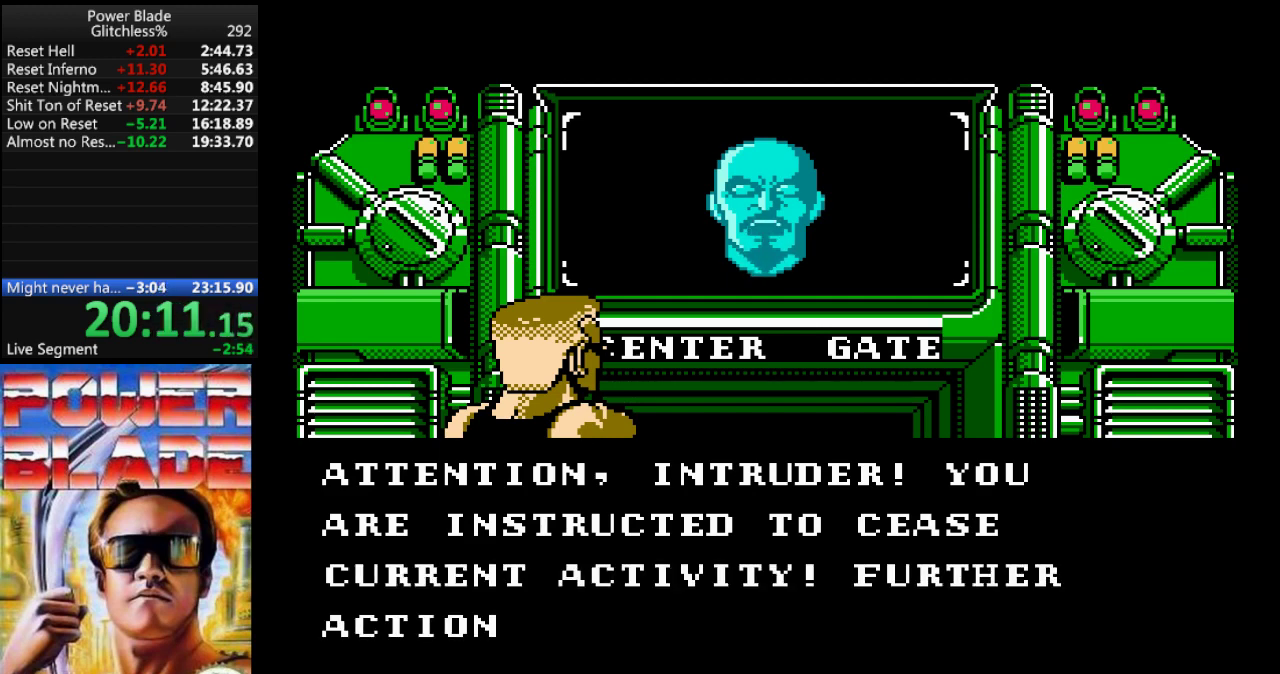
Gameplay with a controller (Nintendo layout); each line is a JSON object with the inputs held at the frame after it. "events" lists button and stick changes between this image and that frame as [ms after this image, input, new state], when the widget could be followed in between. Not read: L3 R3.
{"buttons": ["B"], "events": [[33, "B", "up"], [133, "B", "down"], [167, "B", "up"], [300, "B", "down"], [333, "B", "up"], [433, "B", "down"]]}
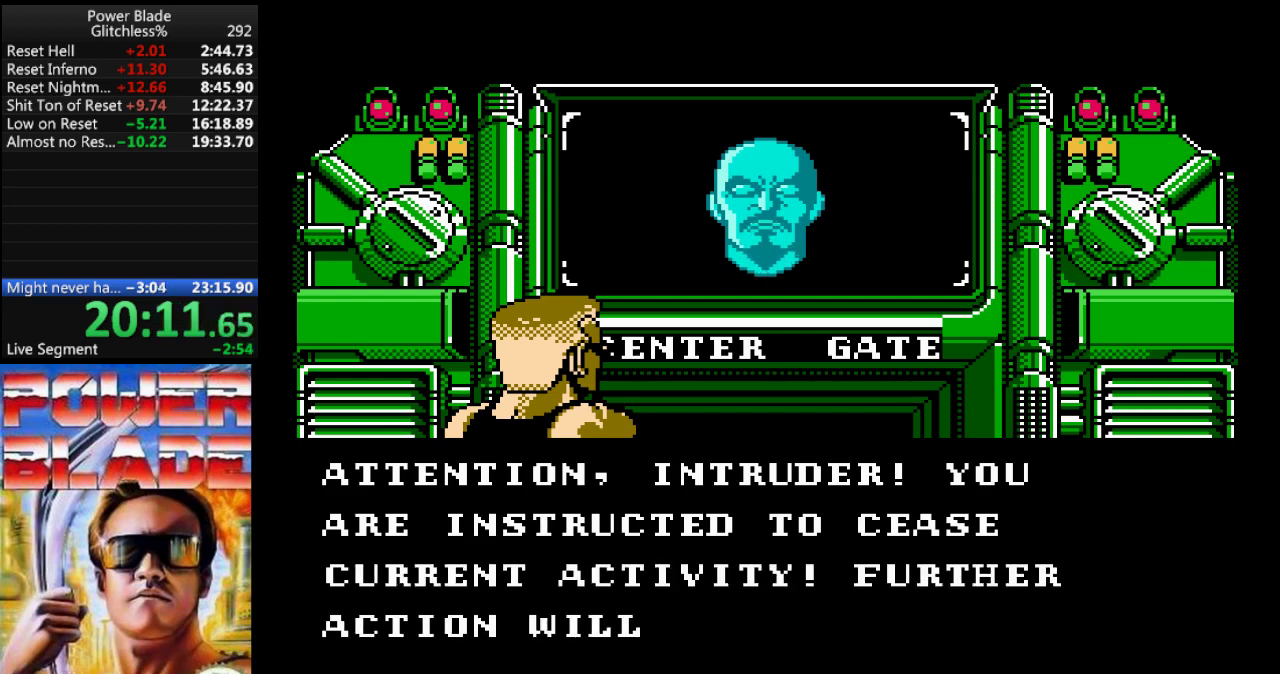
{"buttons": ["B"], "events": [[33, "B", "up"], [133, "B", "down"], [200, "B", "up"], [300, "B", "down"], [367, "B", "up"], [467, "B", "down"]]}
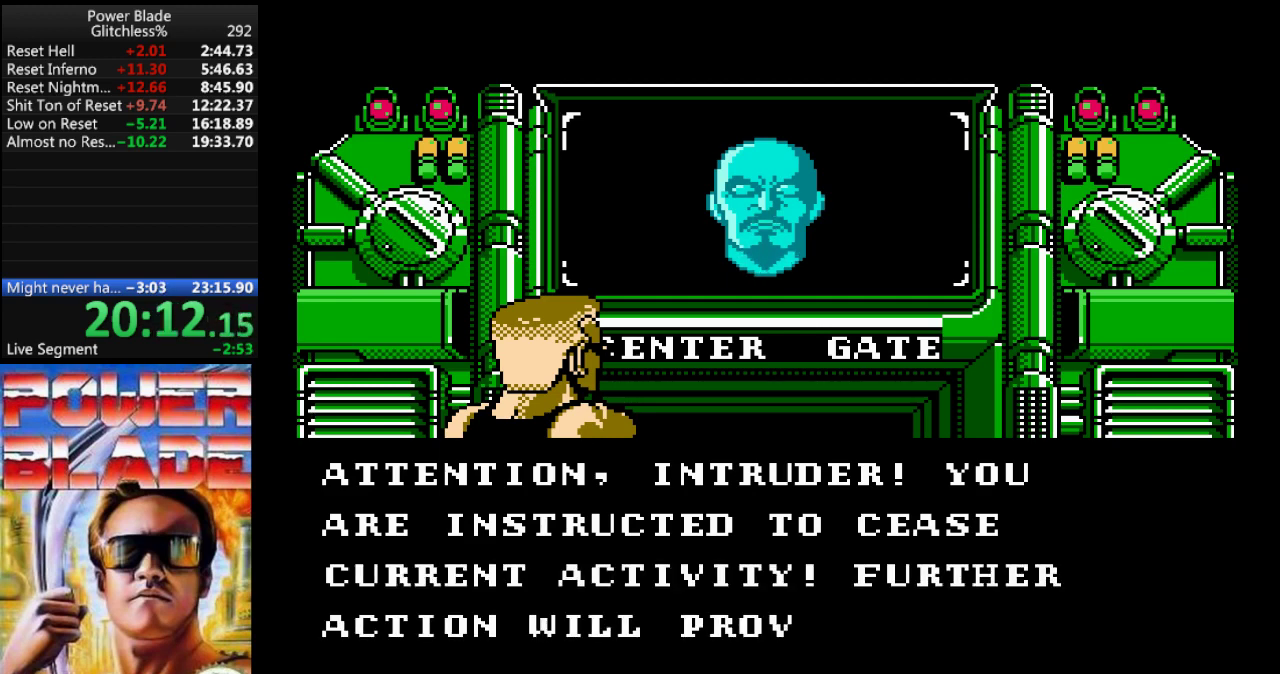
{"buttons": ["B"], "events": [[33, "B", "up"], [133, "B", "down"], [233, "B", "up"], [333, "B", "down"], [400, "B", "up"], [500, "B", "down"]]}
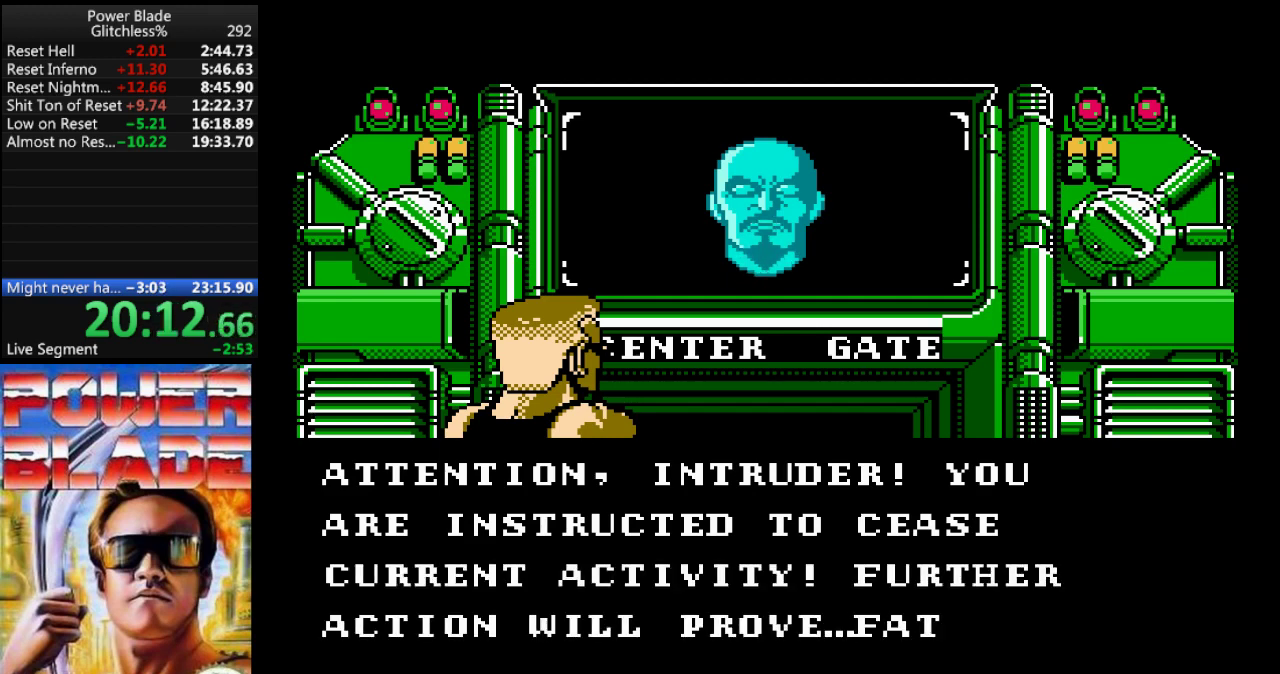
{"buttons": [], "events": [[100, "B", "up"], [200, "B", "down"], [267, "B", "up"], [333, "B", "down"], [433, "B", "up"]]}
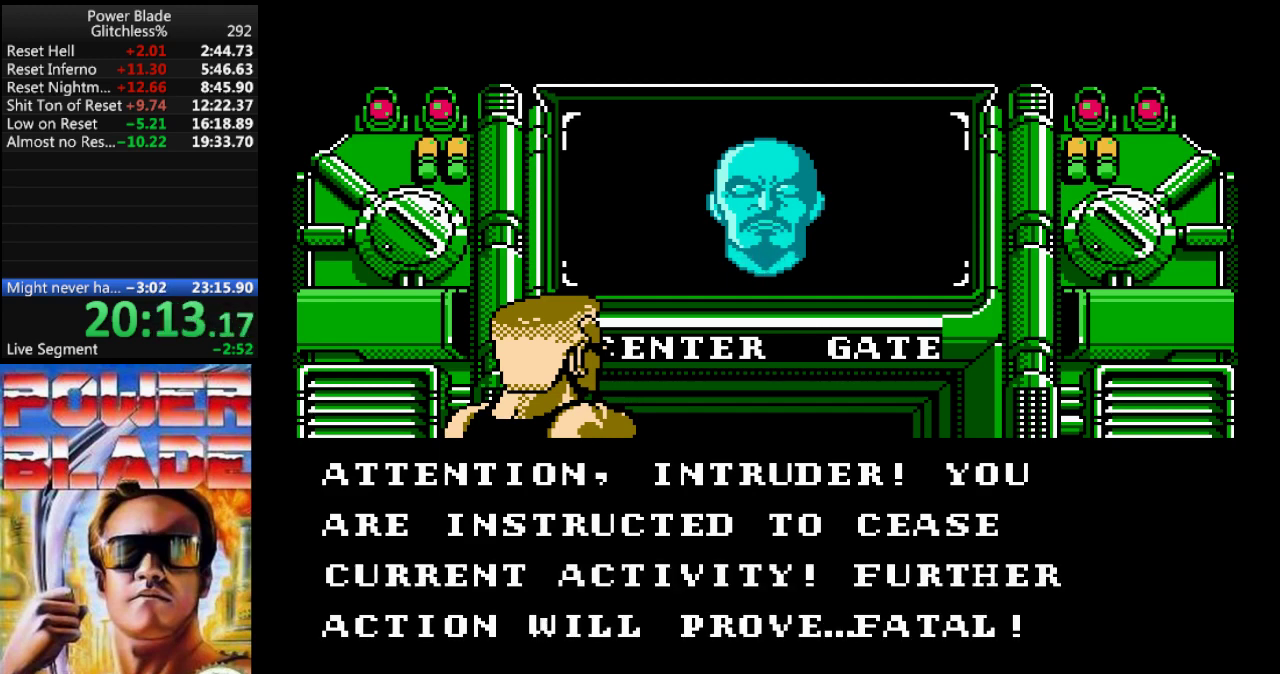
{"buttons": [], "events": [[33, "B", "down"], [133, "B", "up"], [233, "B", "down"], [300, "B", "up"], [400, "B", "down"], [467, "B", "up"]]}
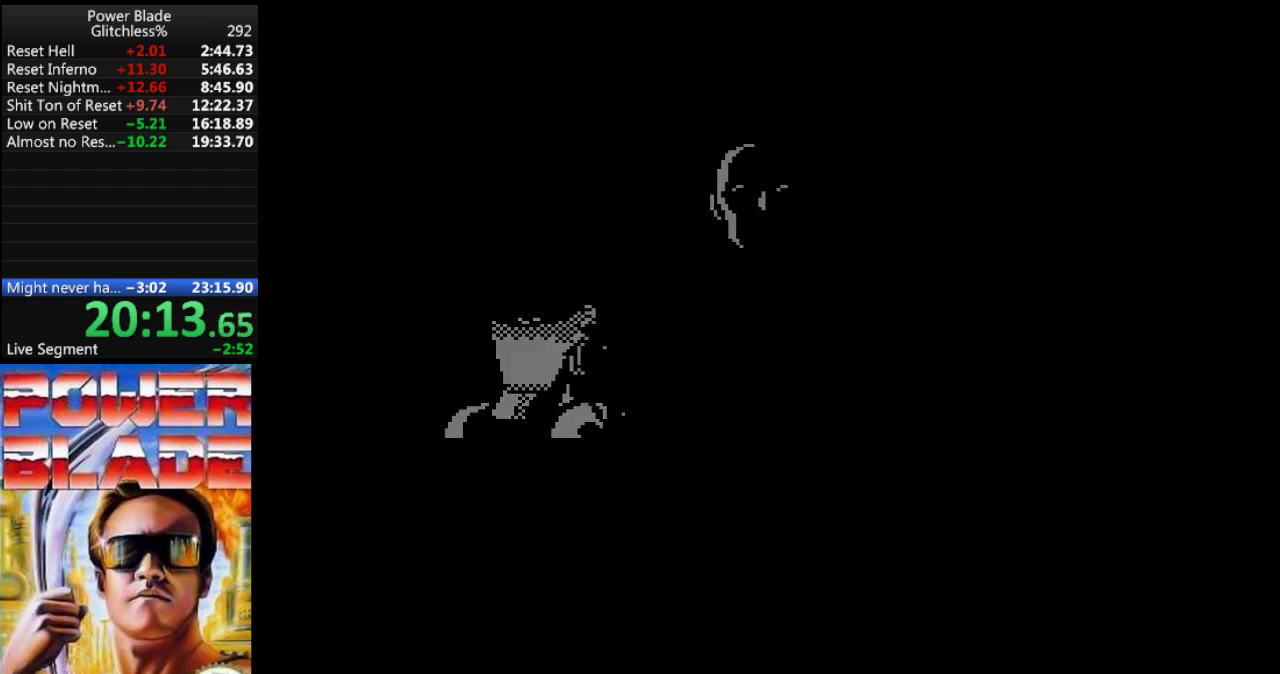
{"buttons": ["B"], "events": [[67, "B", "down"], [133, "B", "up"], [233, "B", "down"], [333, "B", "up"], [467, "B", "down"]]}
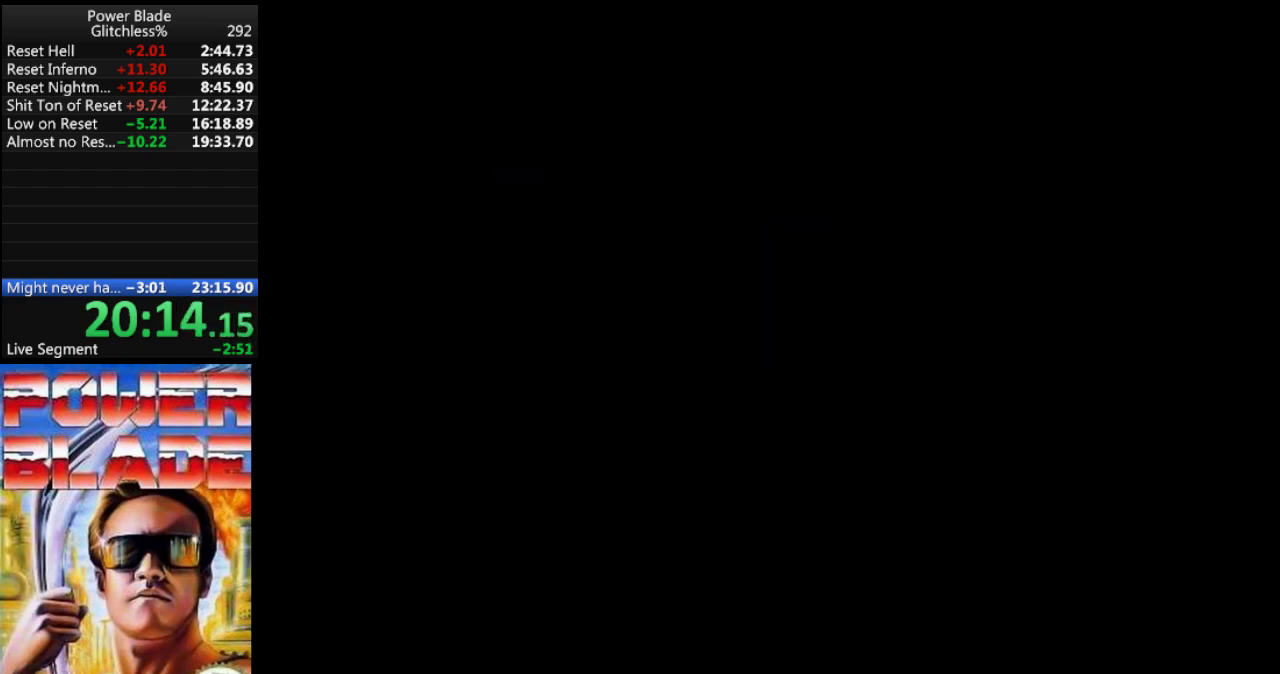
{"buttons": ["DPAD_RIGHT"], "events": [[67, "B", "up"], [133, "DPAD_RIGHT", "down"]]}
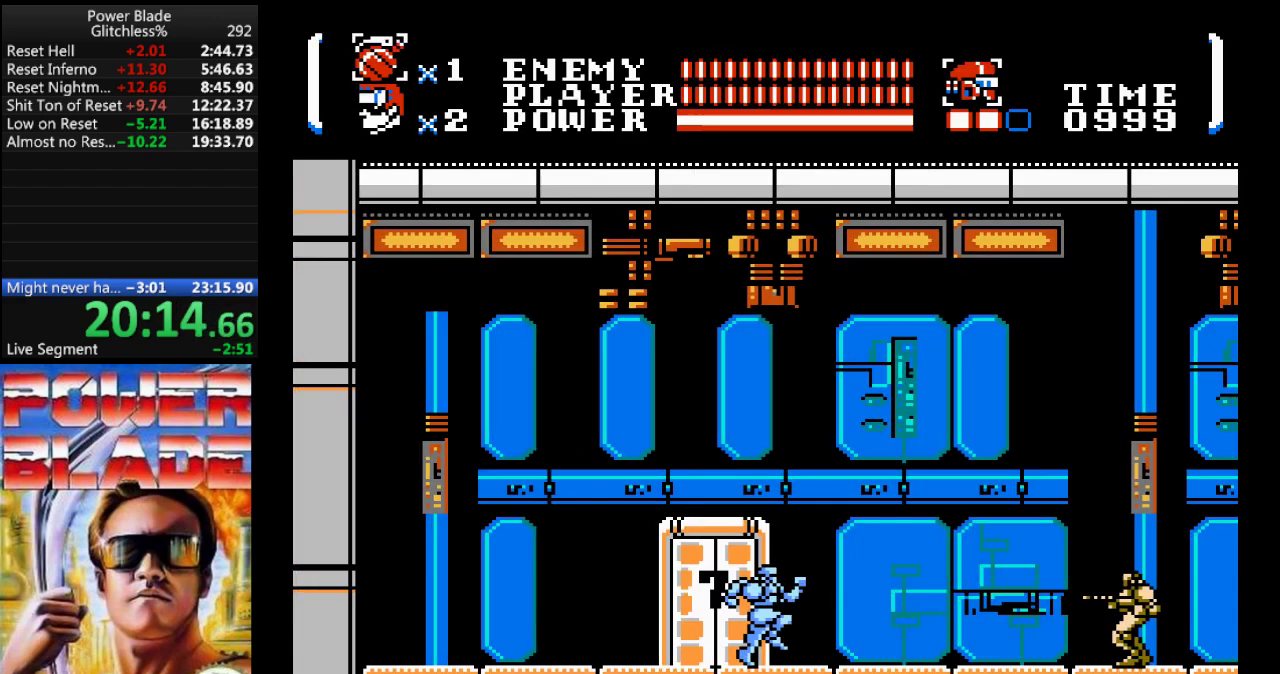
{"buttons": ["DPAD_RIGHT"], "events": [[233, "A", "down"], [233, "B", "down"], [333, "A", "up"], [367, "B", "up"]]}
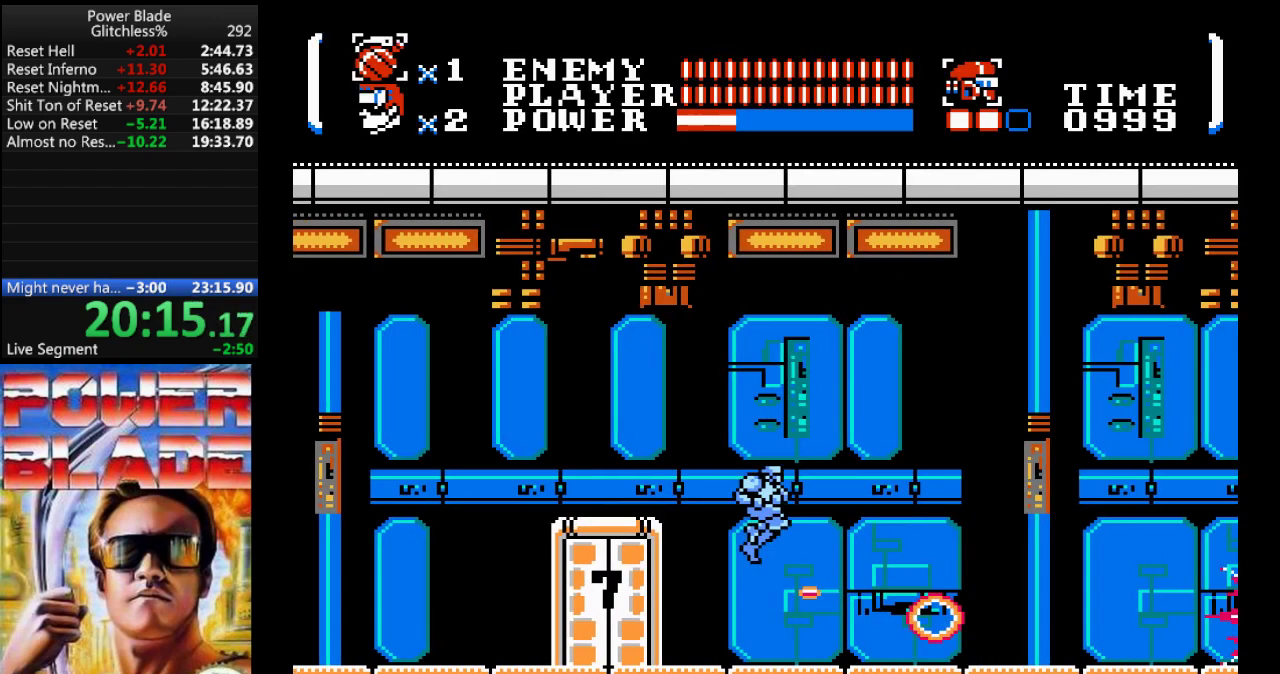
{"buttons": ["DPAD_RIGHT"], "events": []}
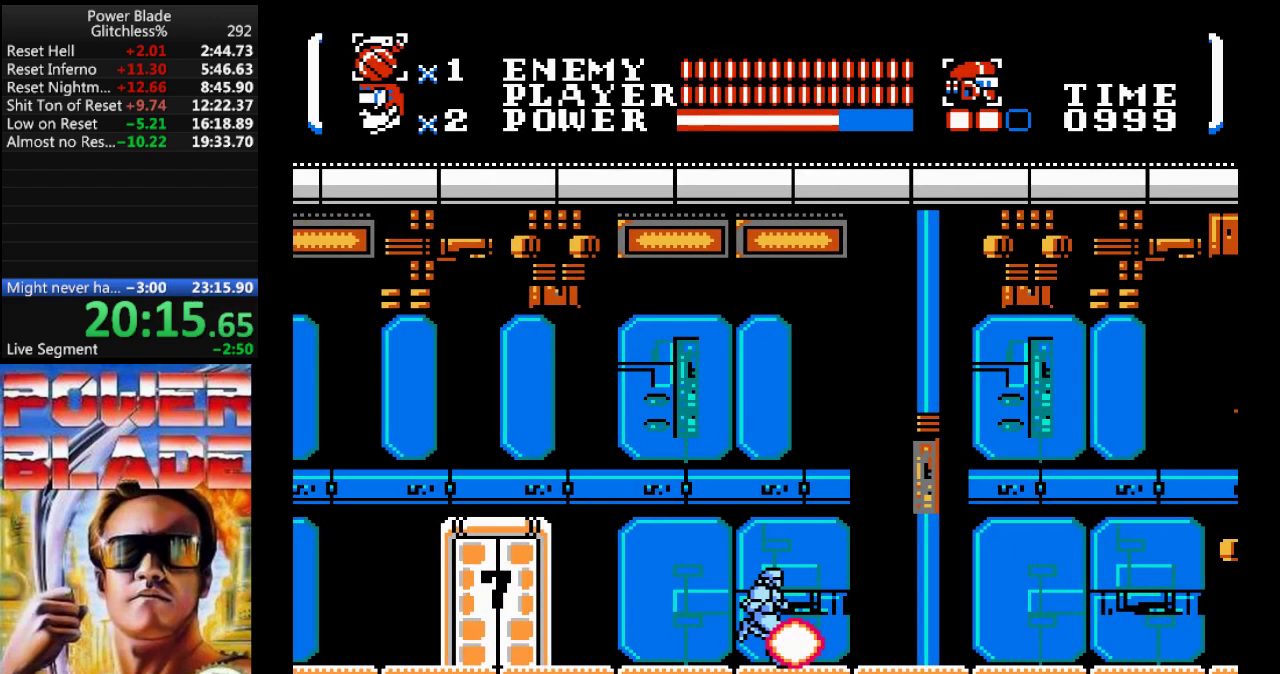
{"buttons": ["DPAD_RIGHT"], "events": []}
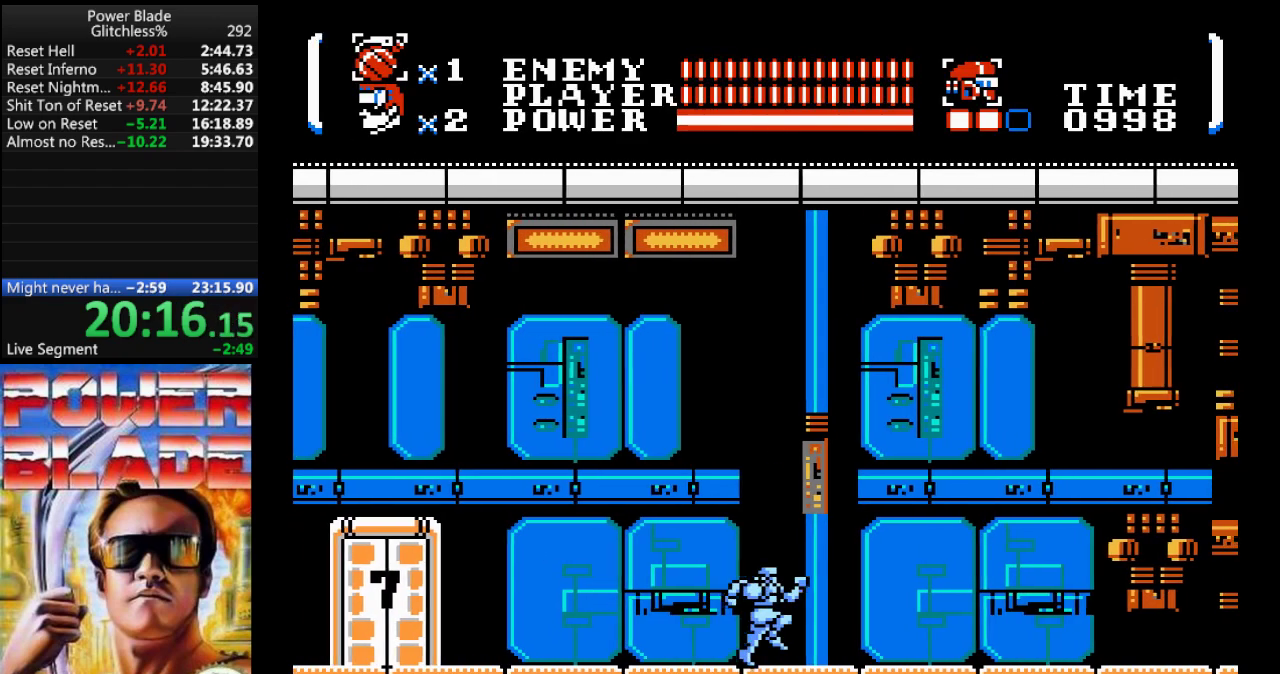
{"buttons": ["DPAD_RIGHT"], "events": []}
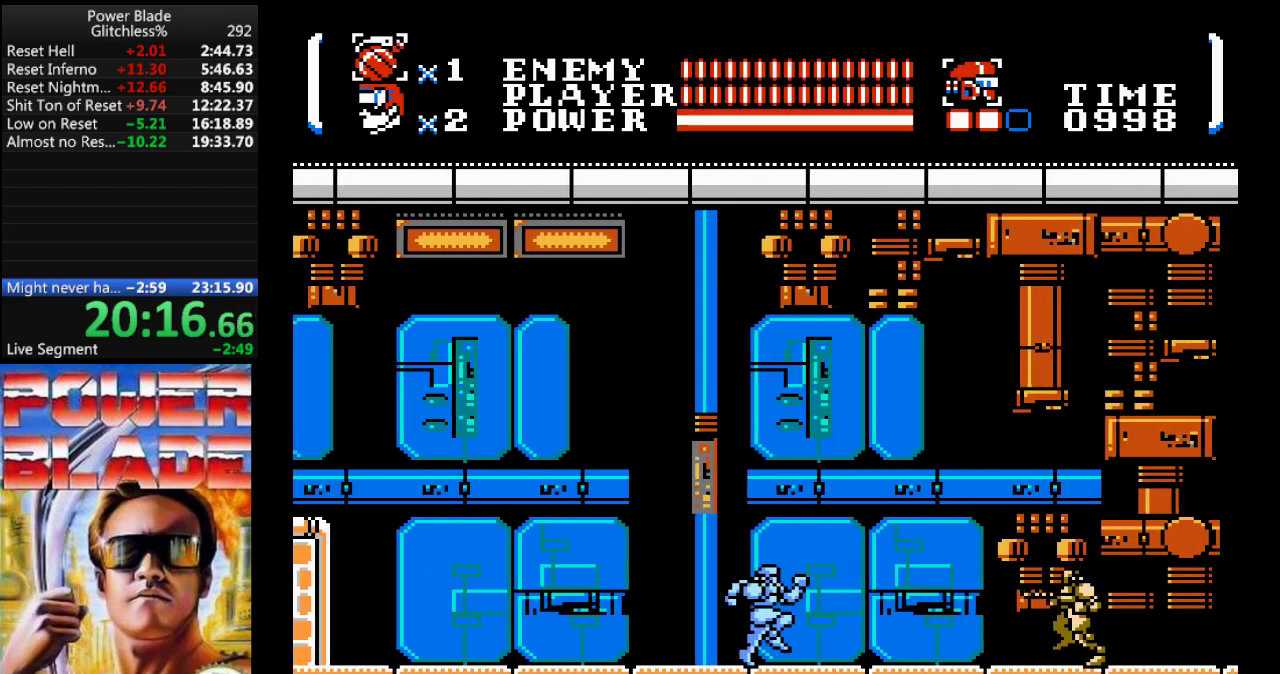
{"buttons": ["DPAD_RIGHT"], "events": [[33, "A", "down"], [33, "B", "down"], [467, "A", "up"], [467, "B", "up"]]}
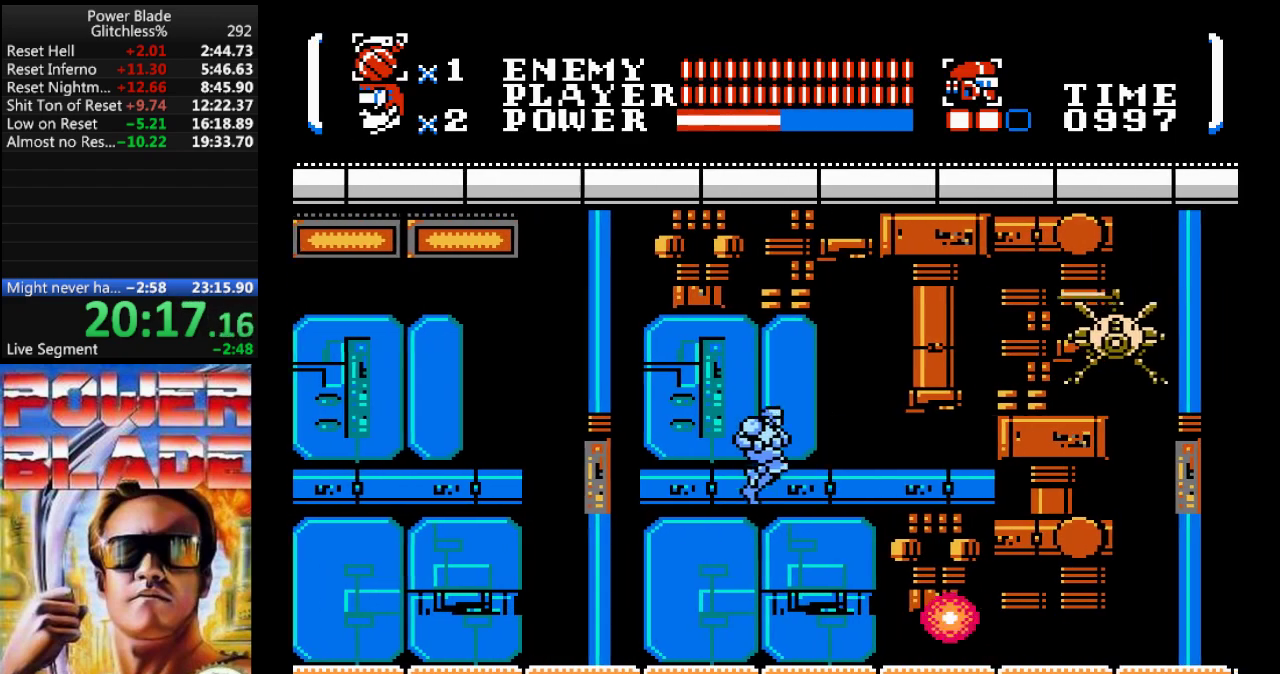
{"buttons": ["DPAD_RIGHT"], "events": [[33, "DPAD_UP", "down"], [67, "B", "down"], [300, "B", "up"], [333, "DPAD_UP", "up"]]}
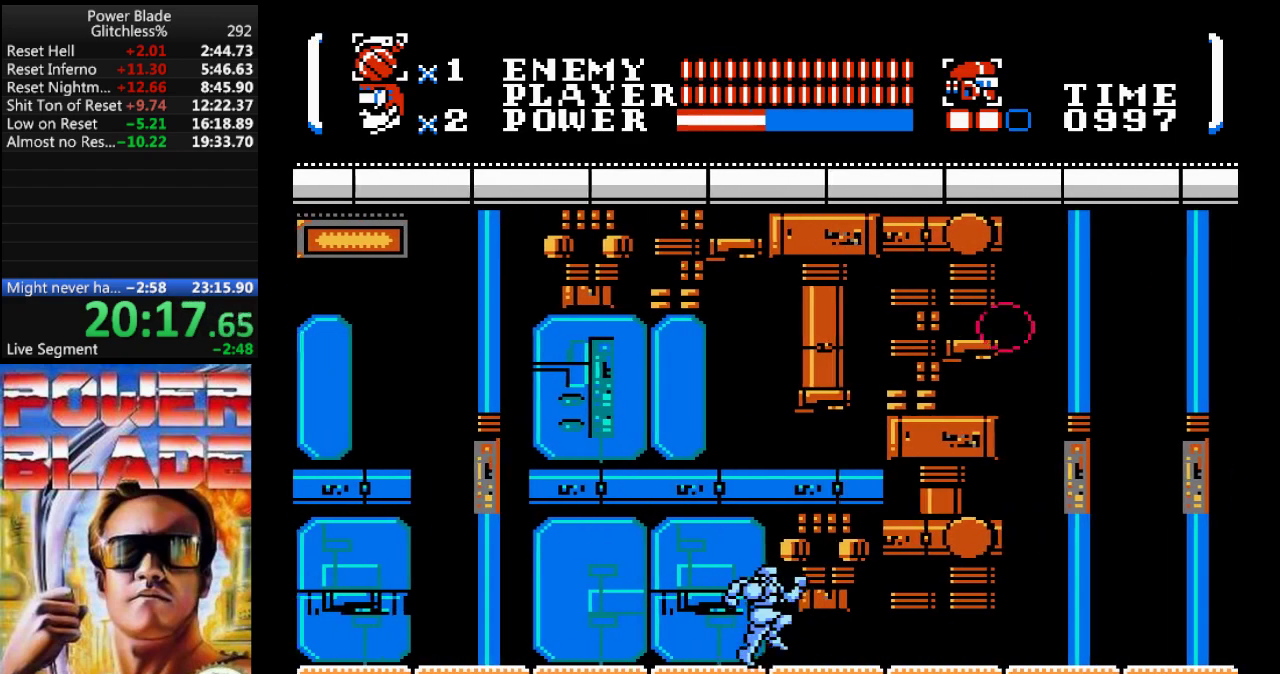
{"buttons": ["DPAD_RIGHT"], "events": []}
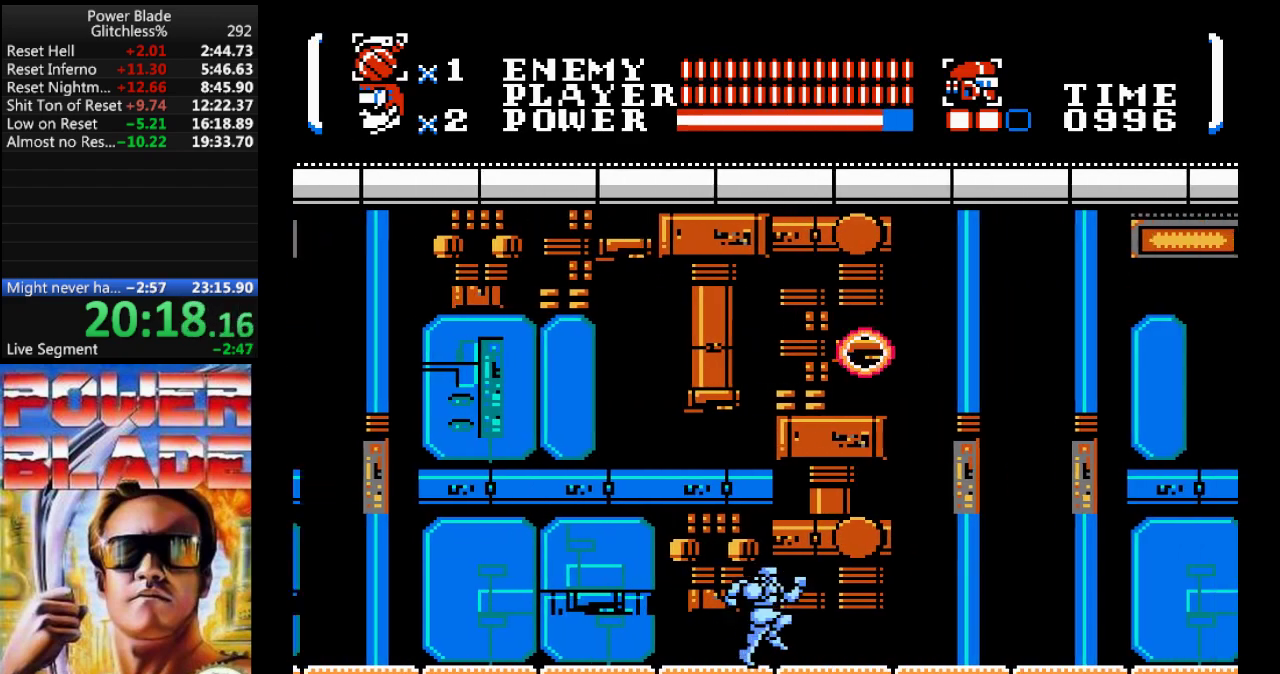
{"buttons": ["DPAD_RIGHT"], "events": []}
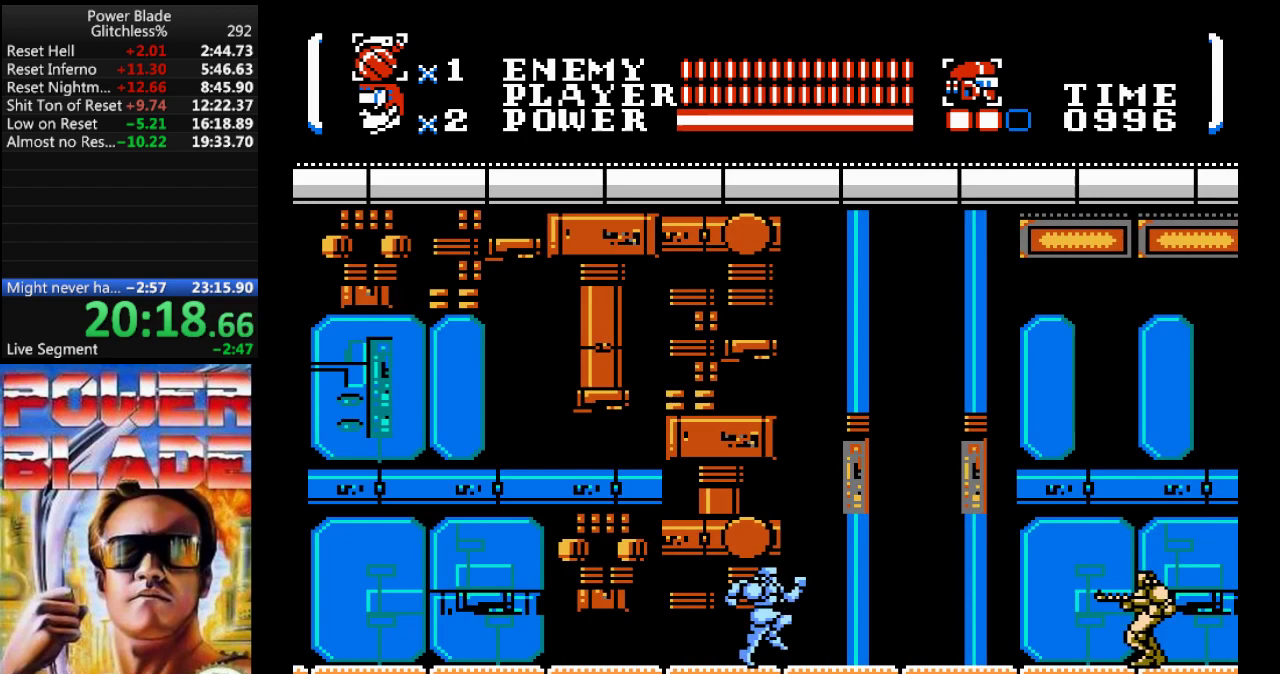
{"buttons": ["A", "B", "DPAD_RIGHT"], "events": [[367, "A", "down"], [367, "B", "down"]]}
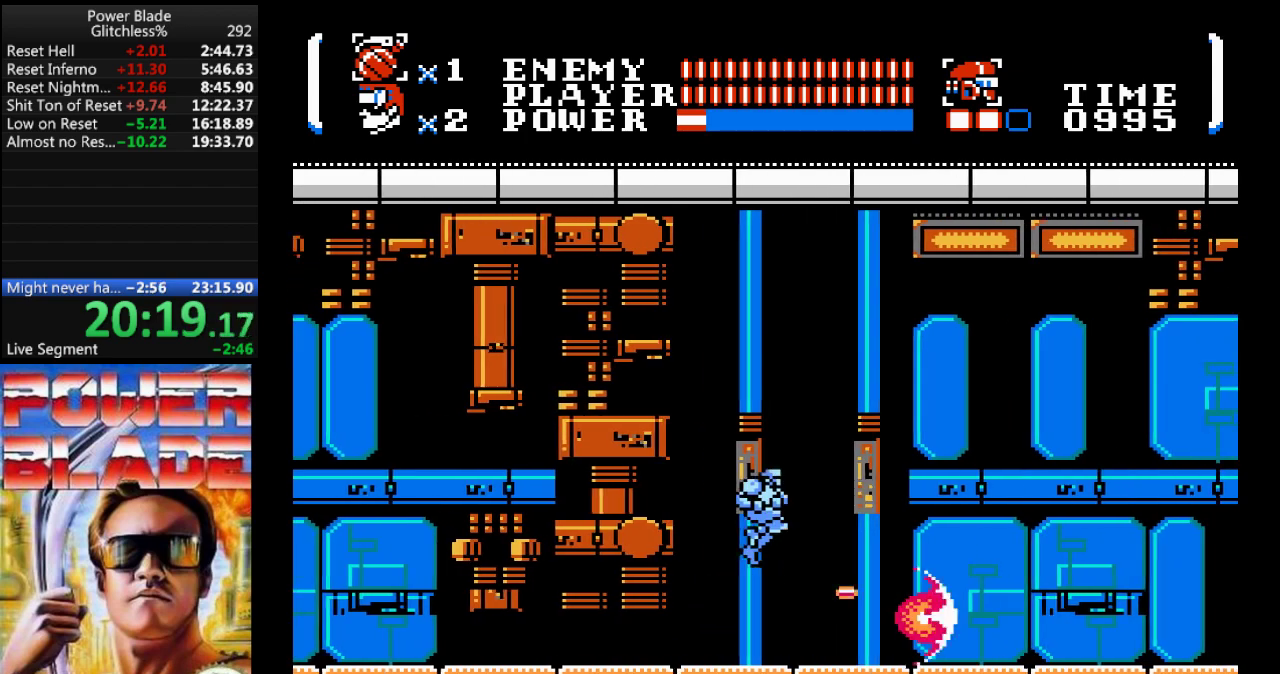
{"buttons": ["DPAD_RIGHT"], "events": [[100, "A", "up"], [100, "B", "up"]]}
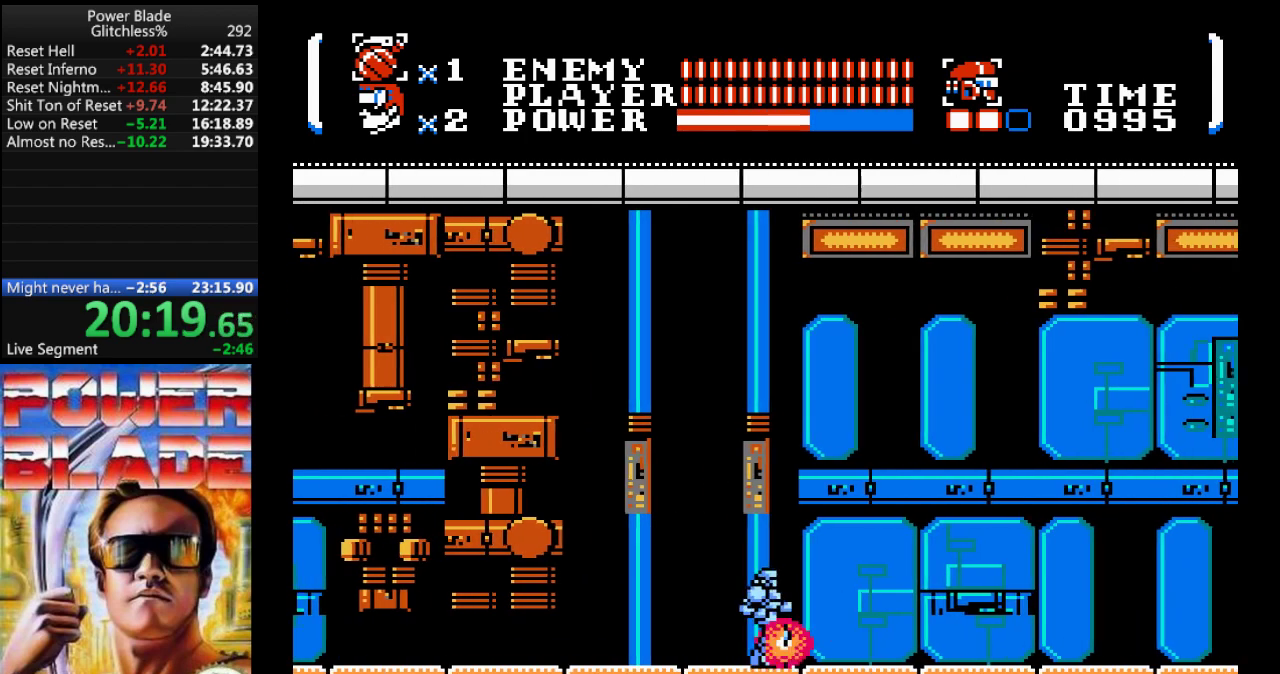
{"buttons": ["DPAD_RIGHT"], "events": []}
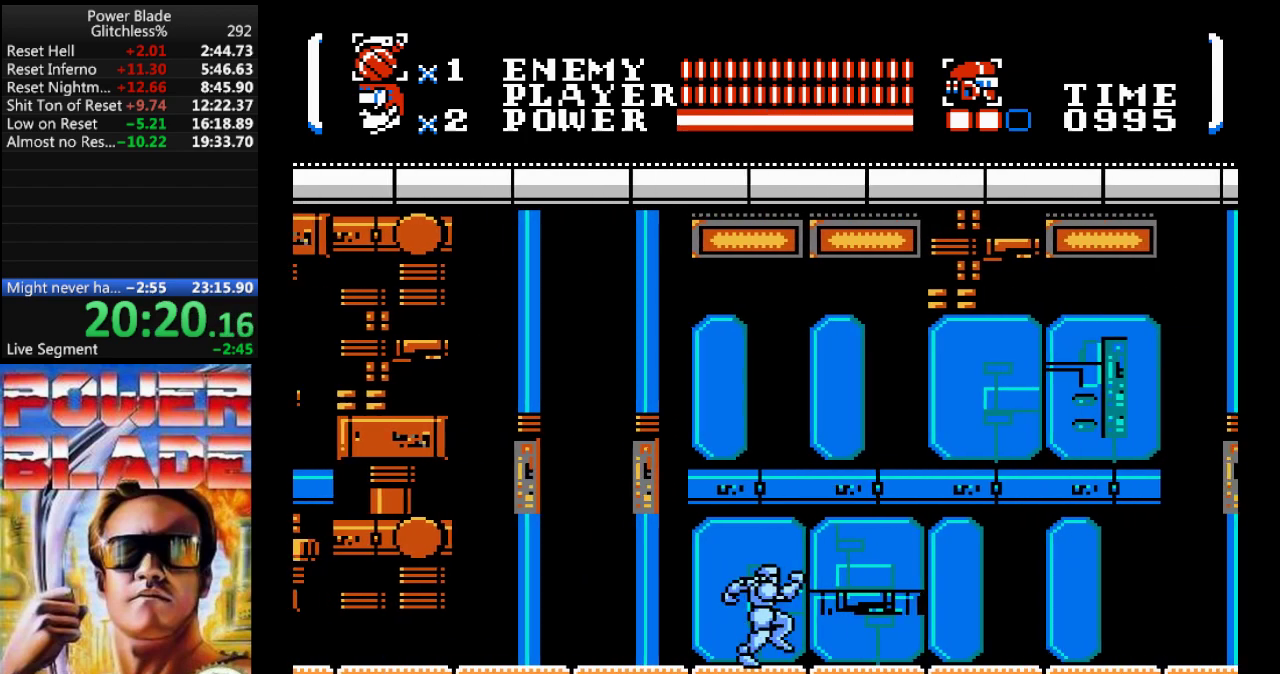
{"buttons": ["DPAD_RIGHT"], "events": []}
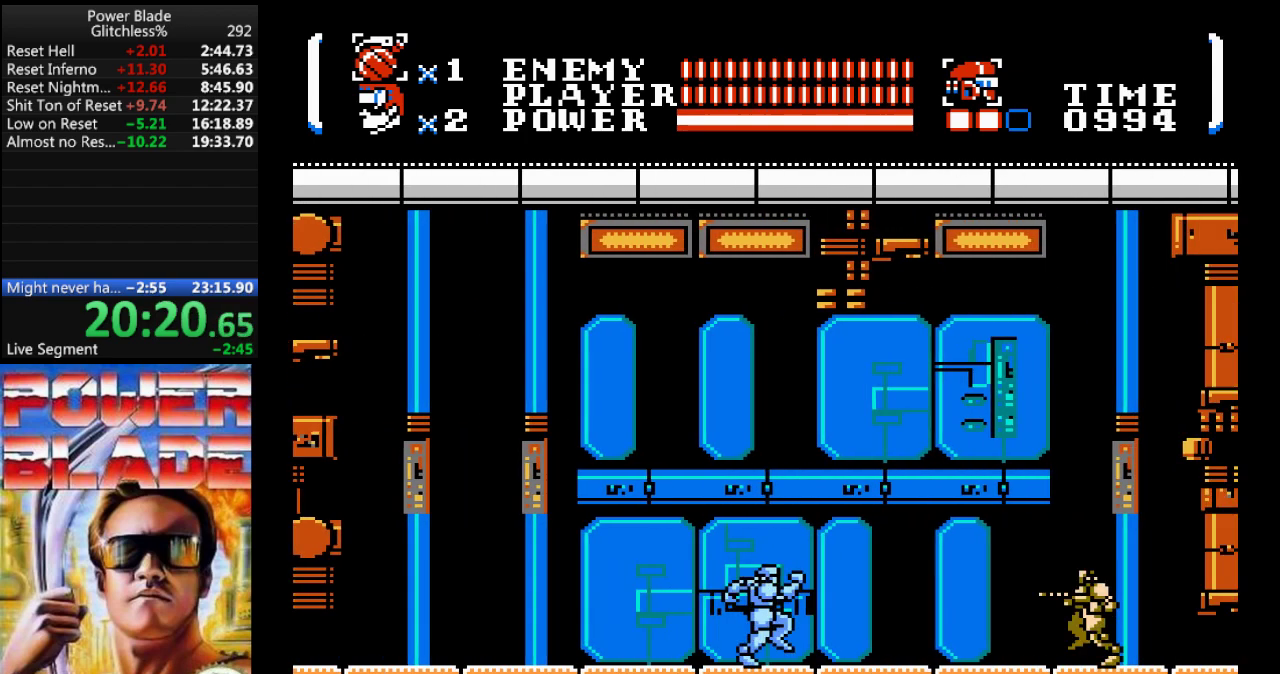
{"buttons": ["DPAD_UP", "DPAD_RIGHT"], "events": [[100, "A", "down"], [100, "B", "down"], [400, "A", "up"], [400, "B", "up"], [433, "DPAD_UP", "down"]]}
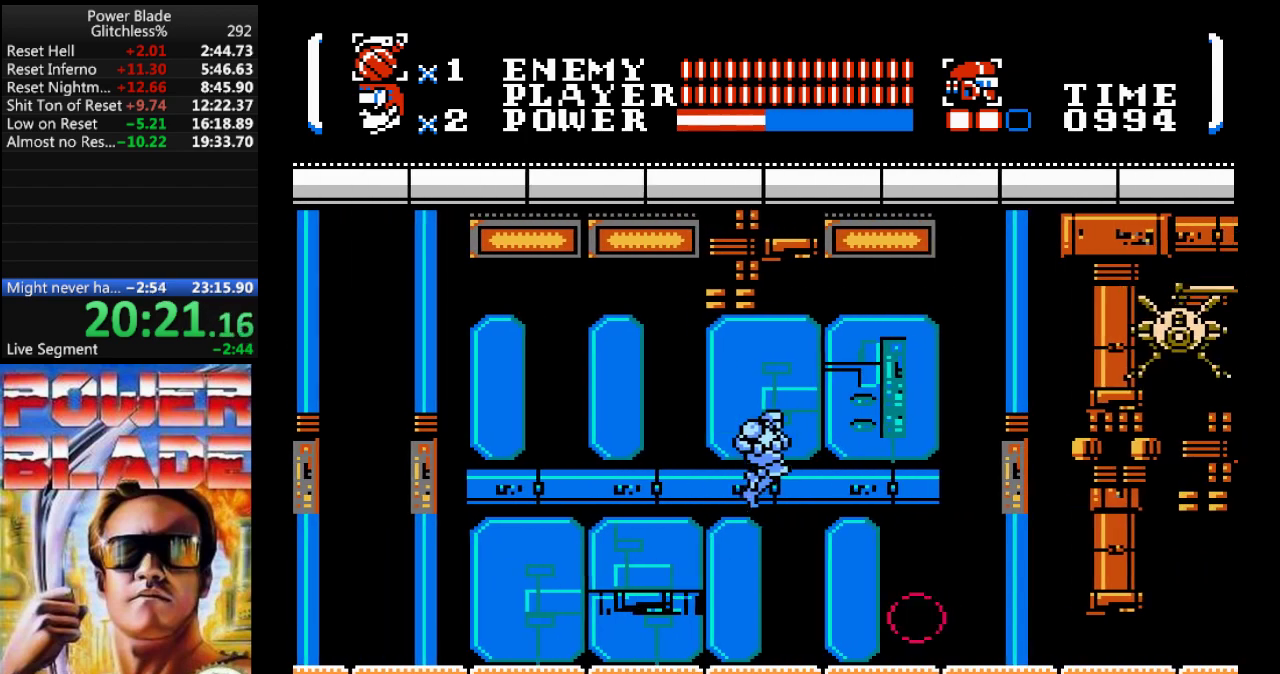
{"buttons": ["A", "DPAD_UP", "DPAD_RIGHT"], "events": [[100, "DPAD_UP", "up"], [400, "A", "down"], [467, "DPAD_UP", "down"]]}
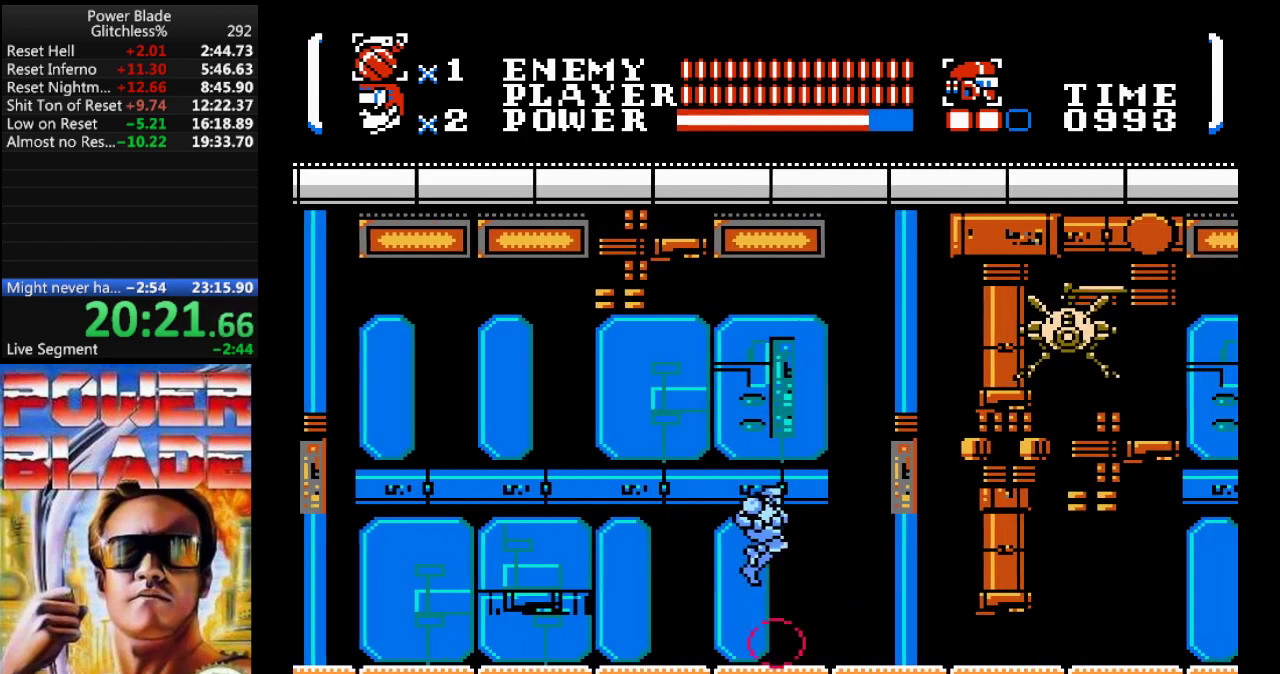
{"buttons": ["DPAD_RIGHT"], "events": [[33, "A", "up"], [100, "B", "down"], [233, "DPAD_UP", "up"], [267, "B", "up"]]}
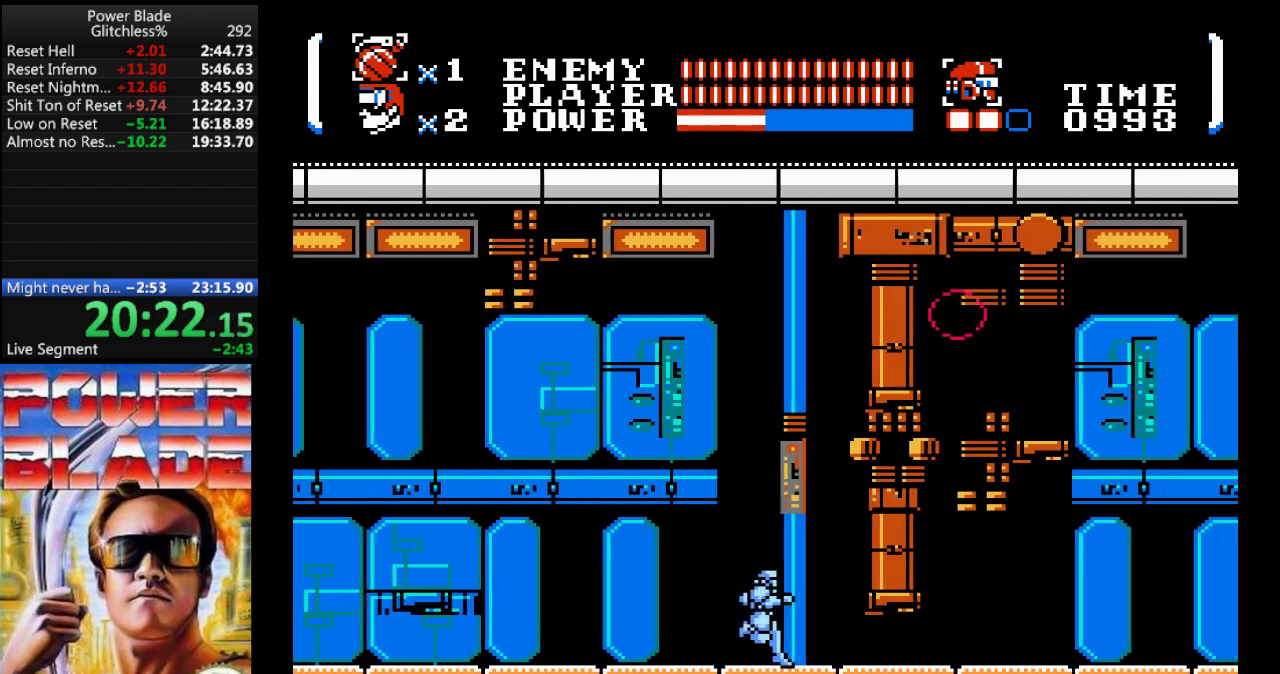
{"buttons": ["DPAD_RIGHT"], "events": []}
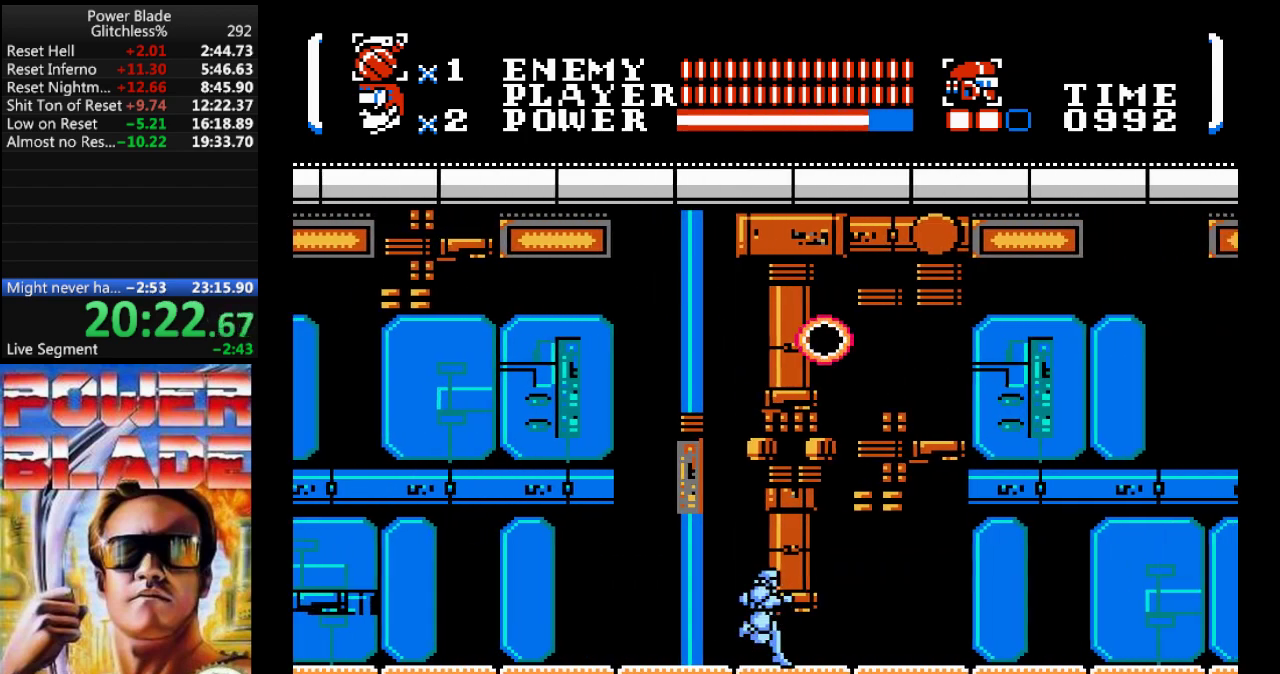
{"buttons": ["DPAD_RIGHT"], "events": []}
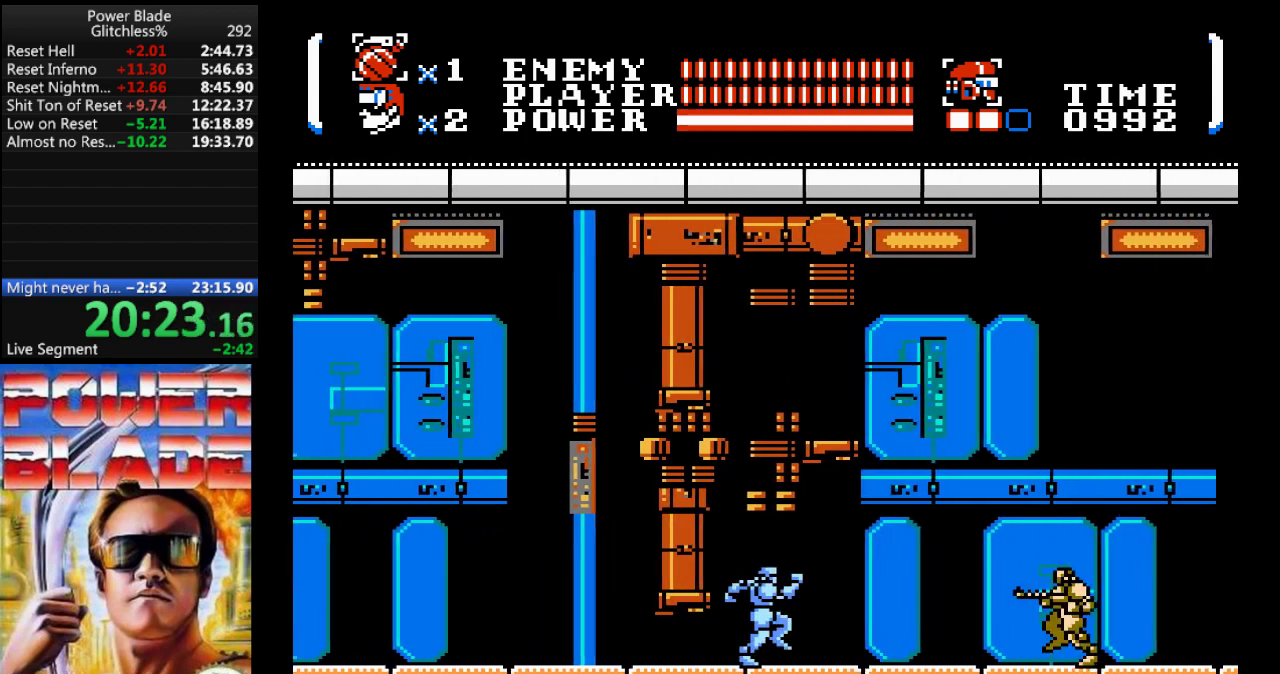
{"buttons": ["DPAD_RIGHT"], "events": [[200, "A", "down"], [200, "B", "down"], [467, "A", "up"], [467, "B", "up"]]}
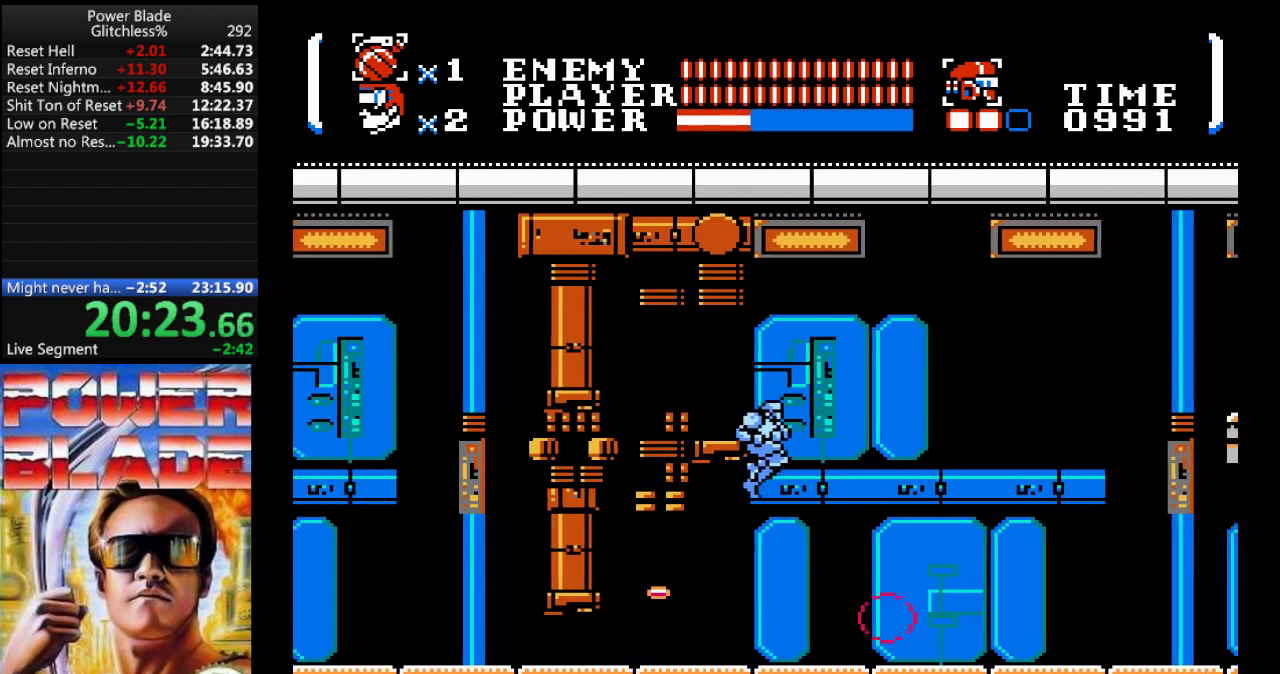
{"buttons": ["DPAD_RIGHT"], "events": []}
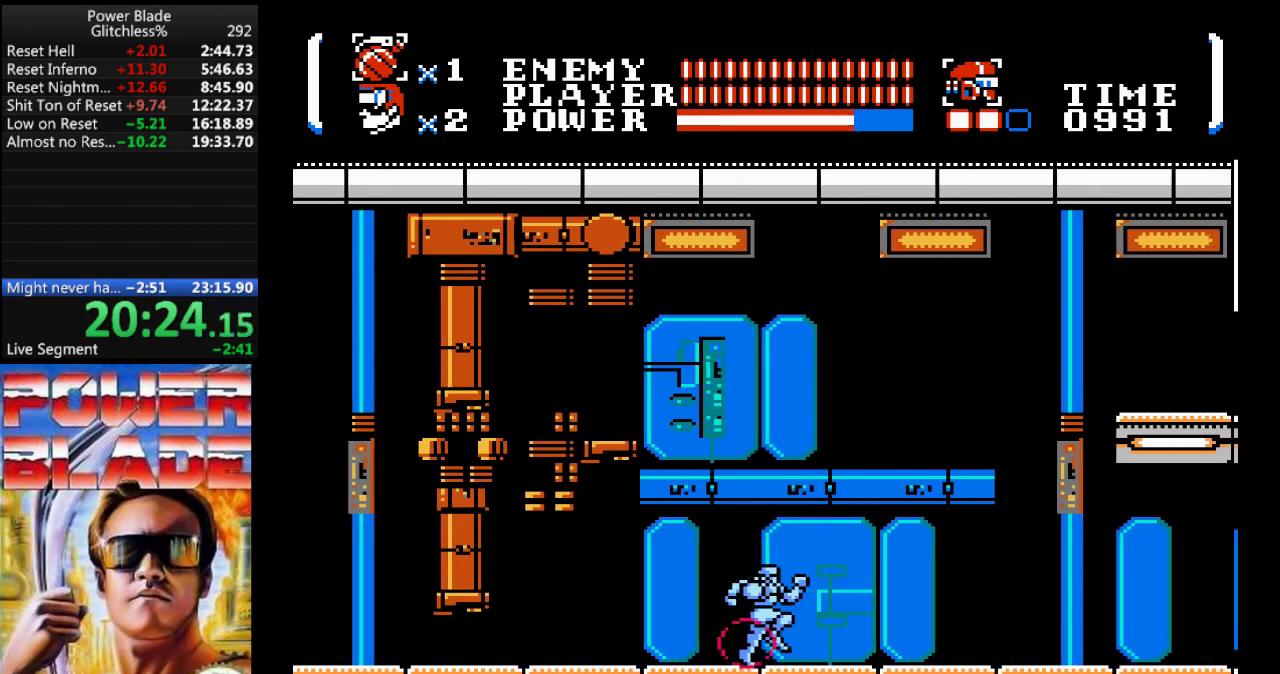
{"buttons": ["DPAD_RIGHT"], "events": []}
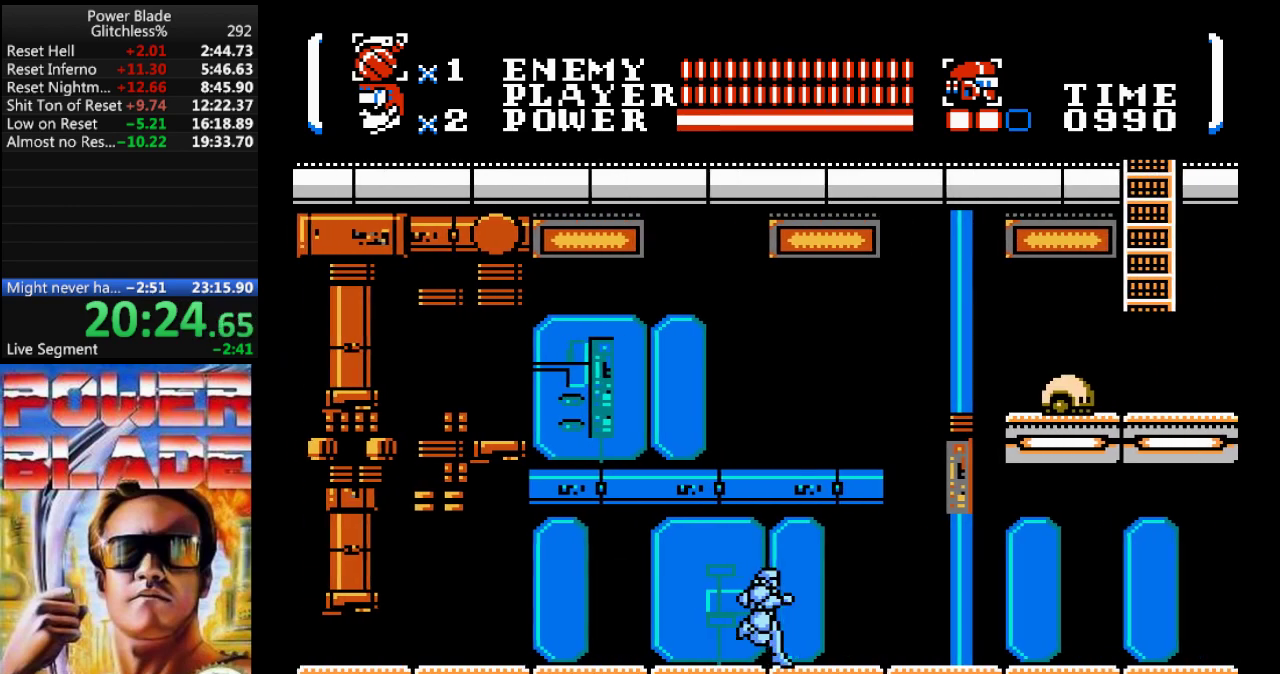
{"buttons": ["DPAD_RIGHT"], "events": []}
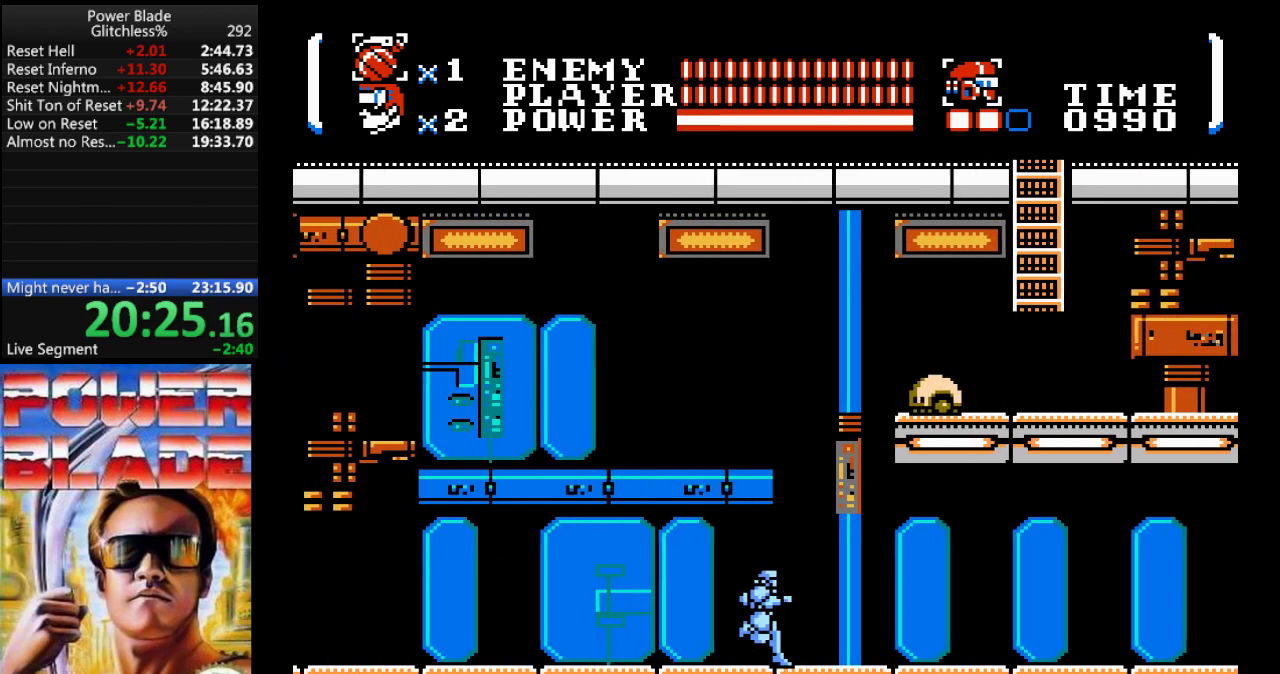
{"buttons": ["DPAD_RIGHT"], "events": []}
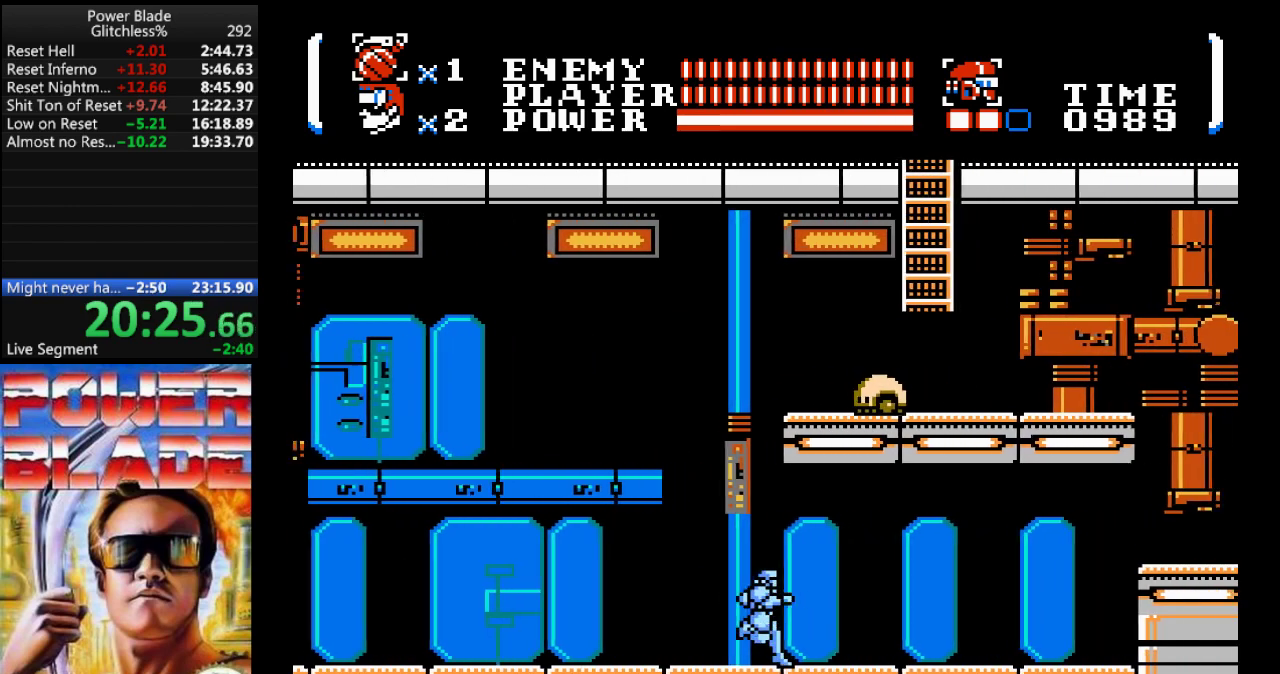
{"buttons": ["DPAD_RIGHT"], "events": []}
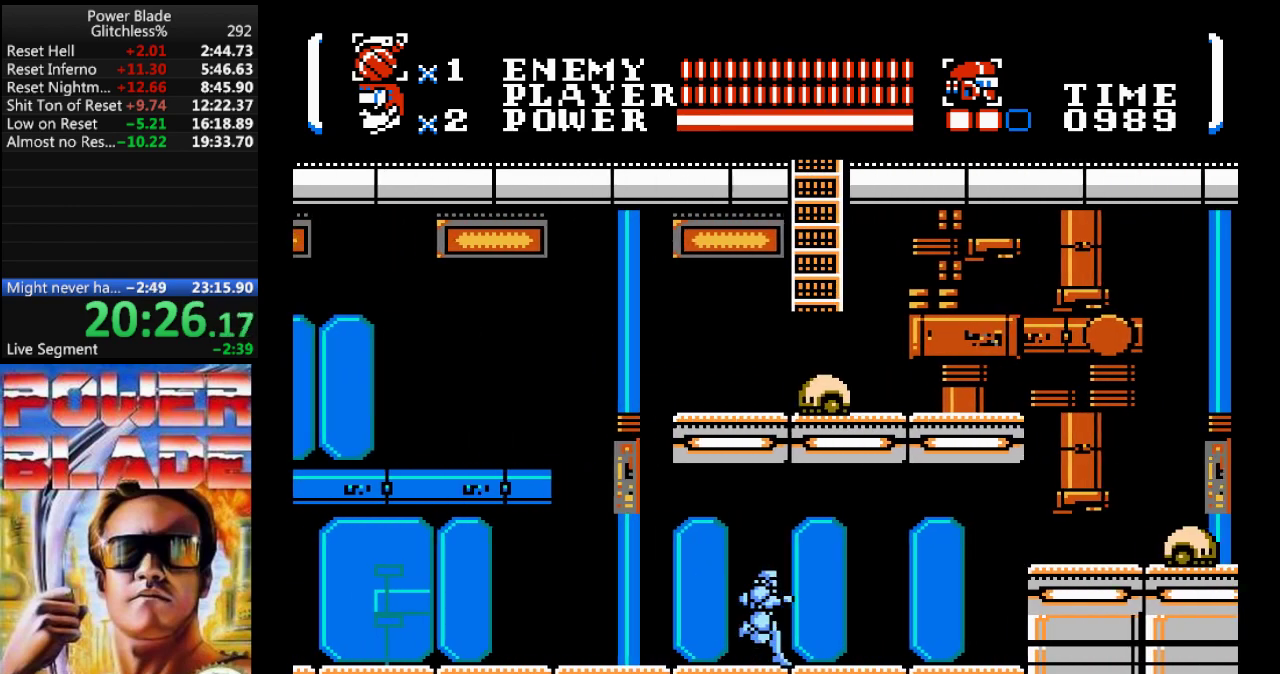
{"buttons": ["DPAD_RIGHT"], "events": []}